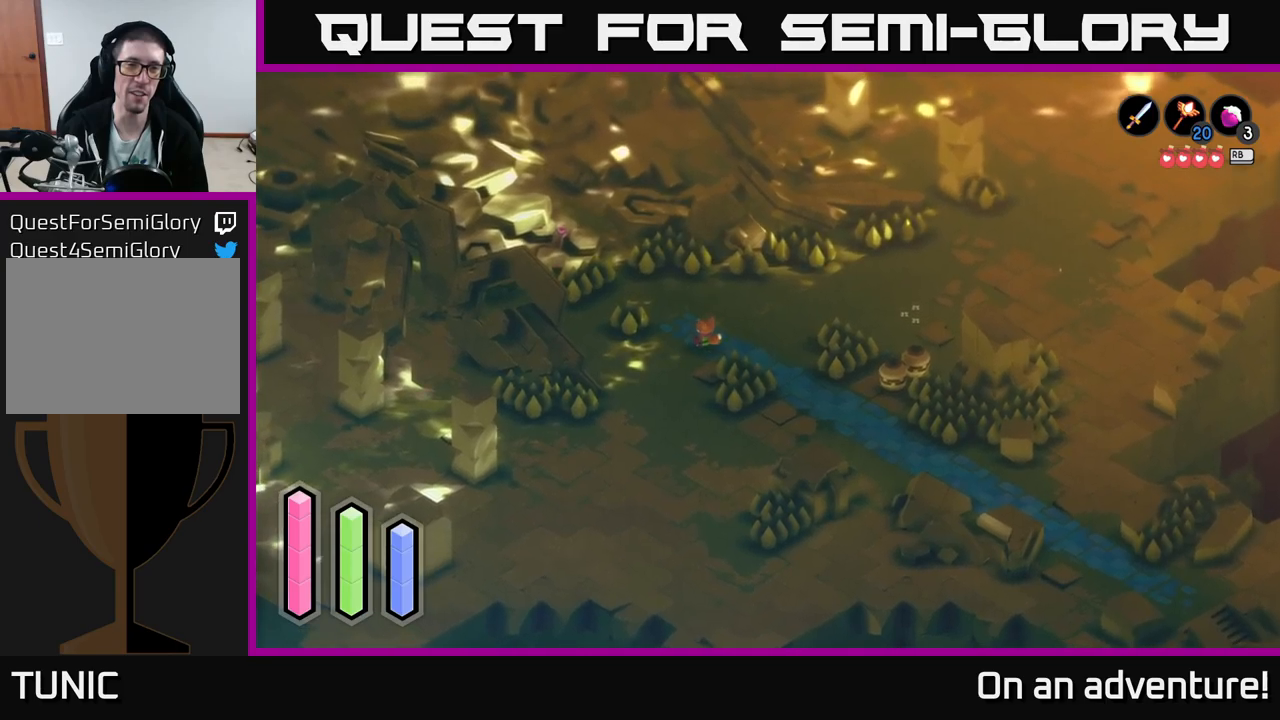
Gameplay with a controller (Xbox layout); each line is a JSON object with the inputs held at the frame after it. "events" lists button and stick changes between this image and that frame as [ms after this image, input, new state], when the widget could be followed in between.
{"buttons": [], "left_stick": "up-left", "right_stick": "center", "events": []}
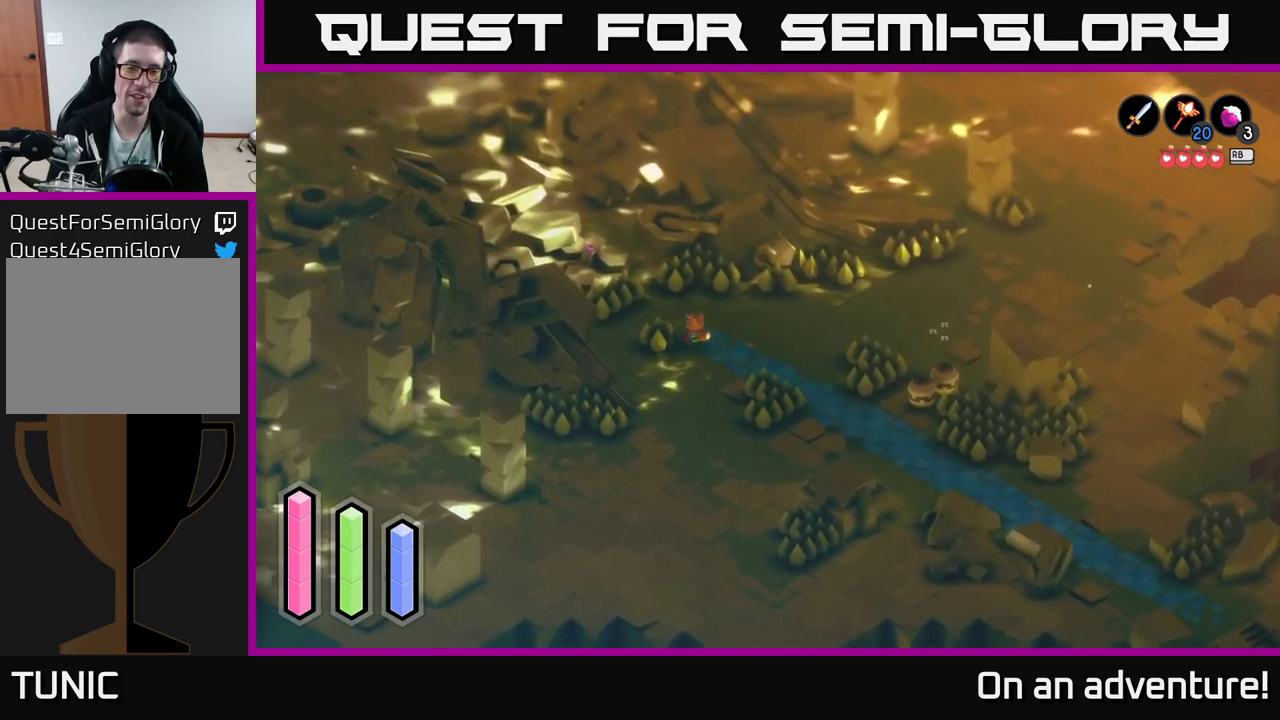
{"buttons": [], "left_stick": "up-left", "right_stick": "center", "events": []}
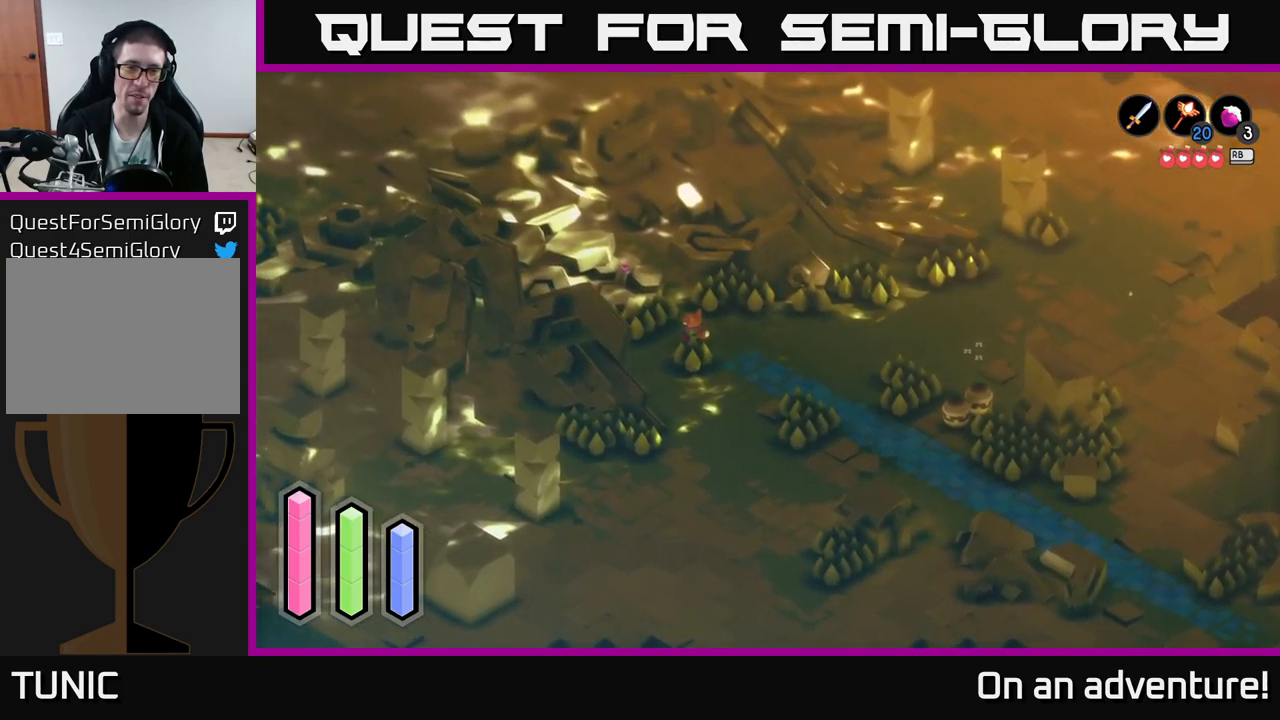
{"buttons": [], "left_stick": "up-left", "right_stick": "center", "events": []}
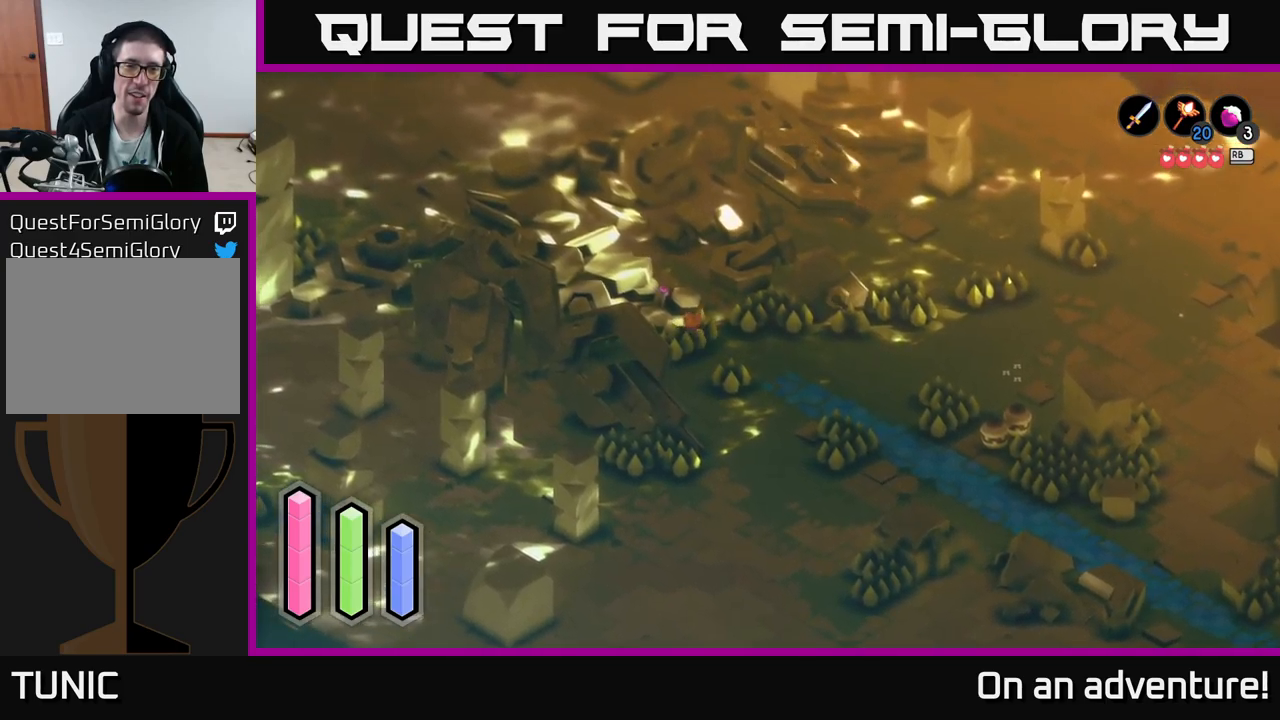
{"buttons": [], "left_stick": "left", "right_stick": "center", "events": [[484, "left_stick", "left"]]}
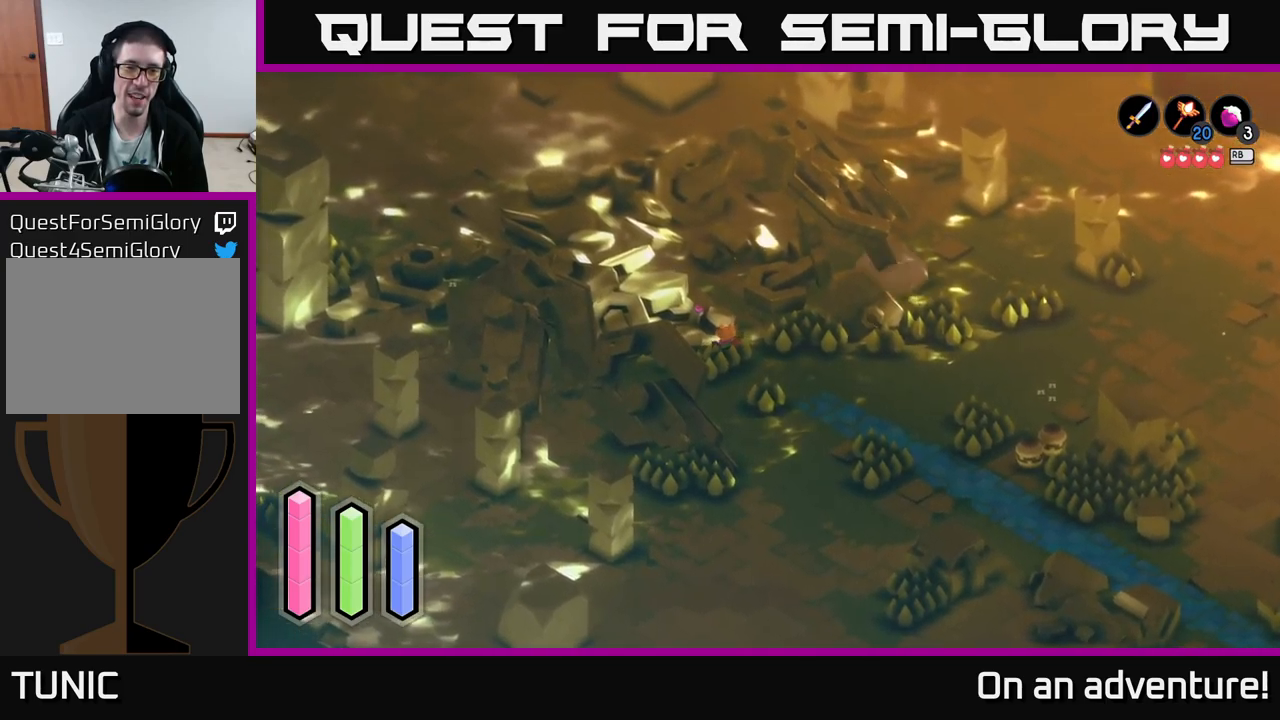
{"buttons": [], "left_stick": "up", "right_stick": "center", "events": [[250, "left_stick", "up"]]}
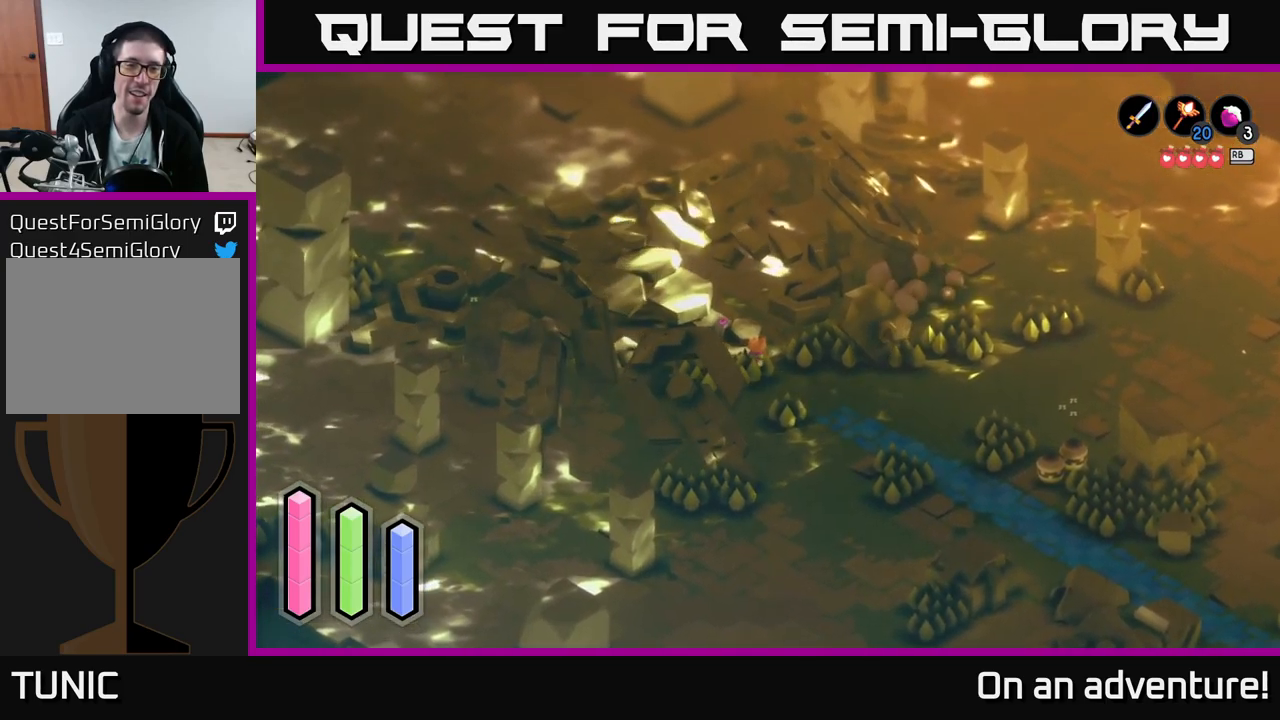
{"buttons": [], "left_stick": "down-right", "right_stick": "center", "events": [[84, "left_stick", "left"], [200, "left_stick", "down-right"]]}
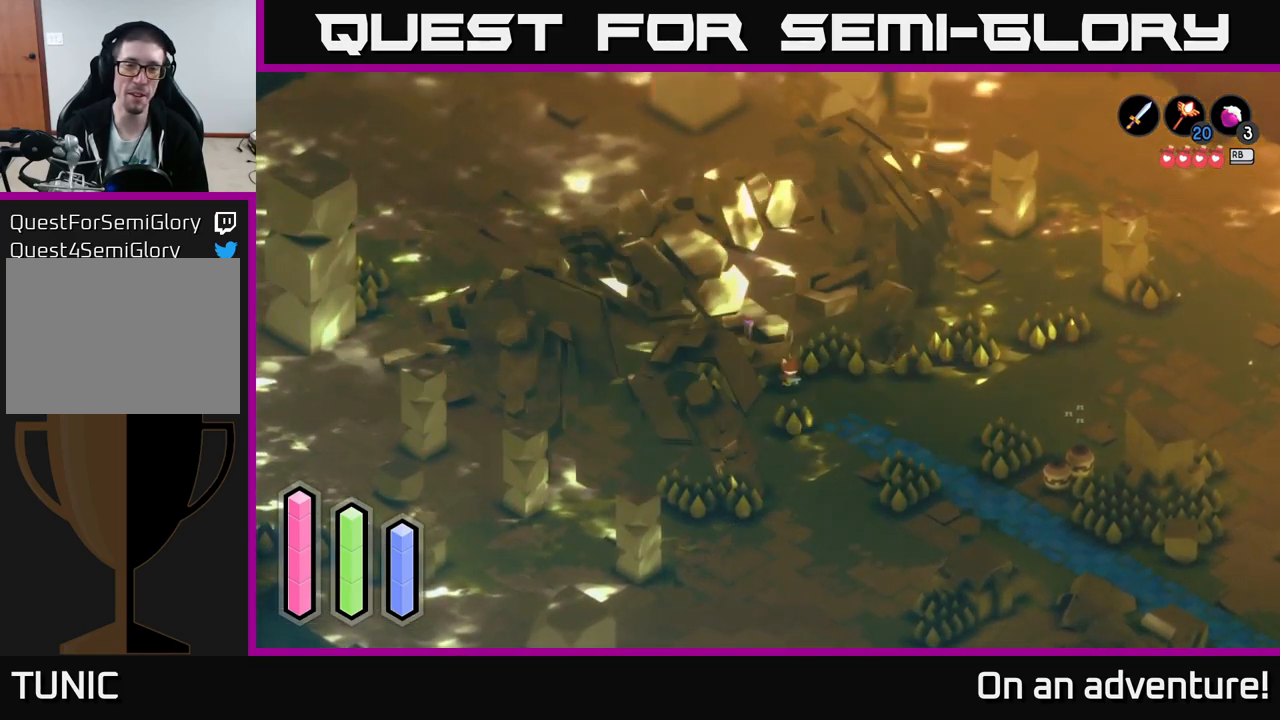
{"buttons": ["A"], "left_stick": "down-right", "right_stick": "center", "events": [[50, "A", "down"]]}
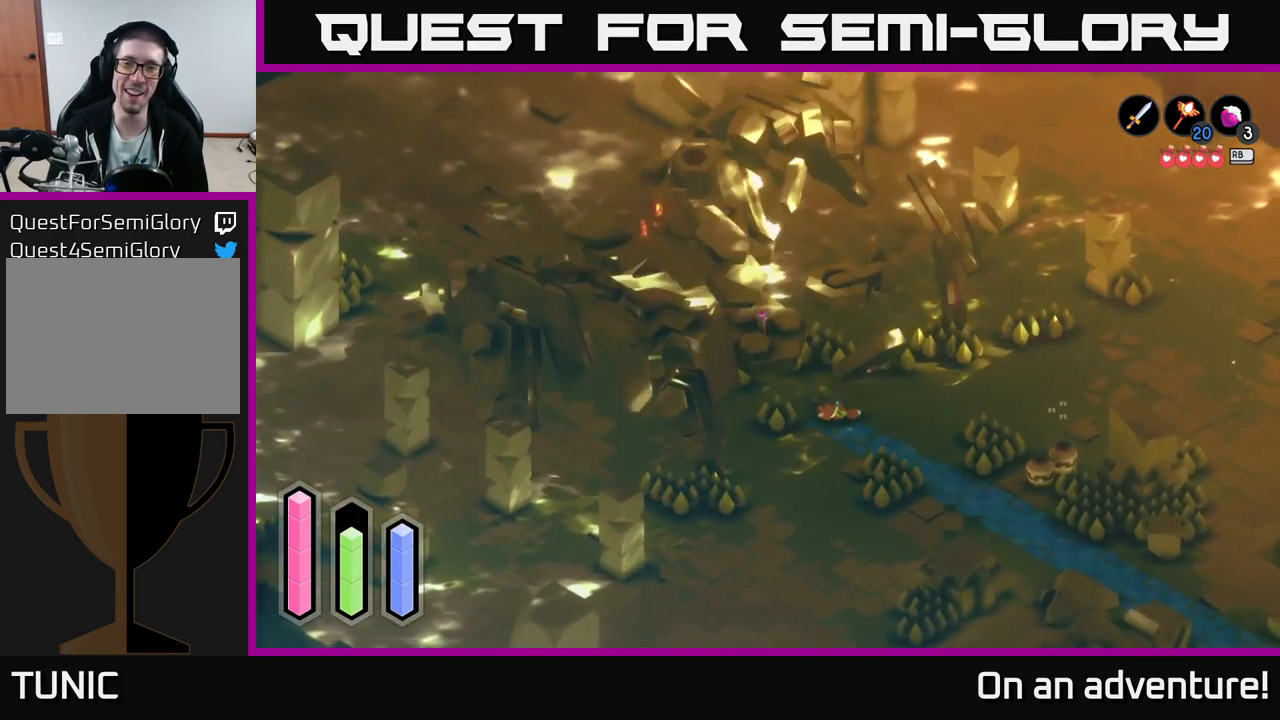
{"buttons": ["A"], "left_stick": "right", "right_stick": "center", "events": [[17, "left_stick", "right"]]}
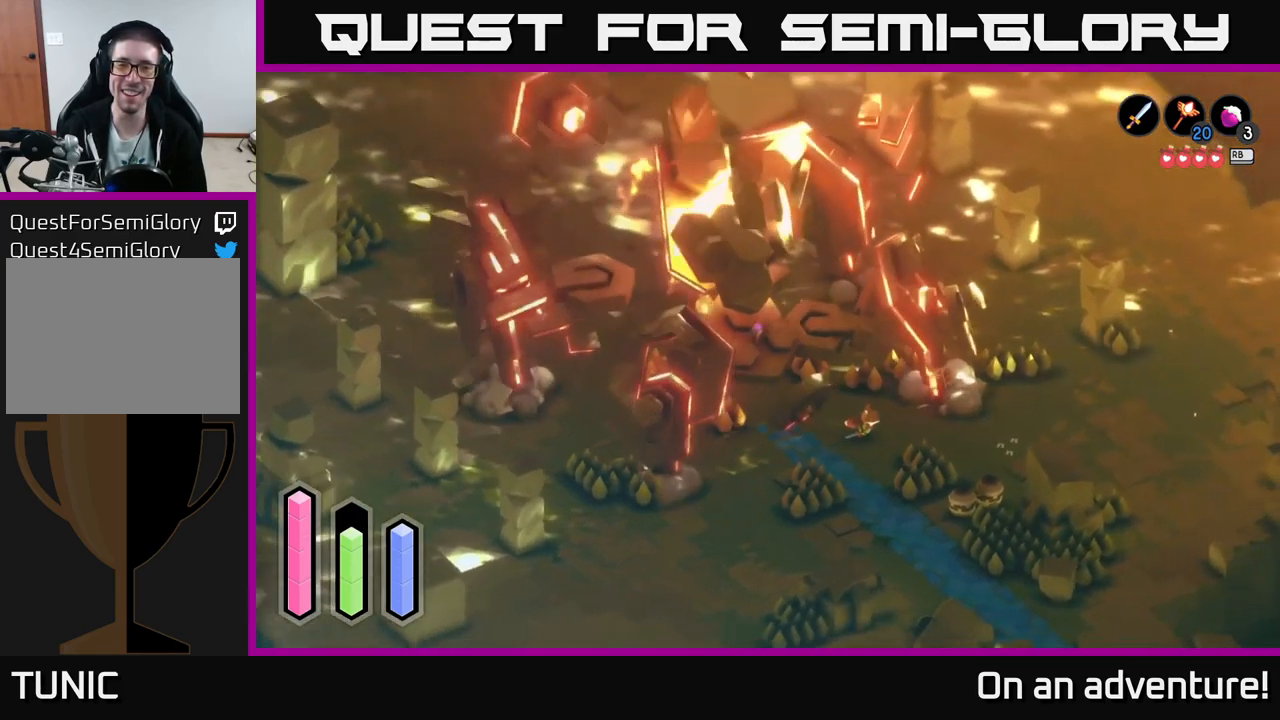
{"buttons": ["A"], "left_stick": "down-right", "right_stick": "center", "events": [[150, "left_stick", "down-right"]]}
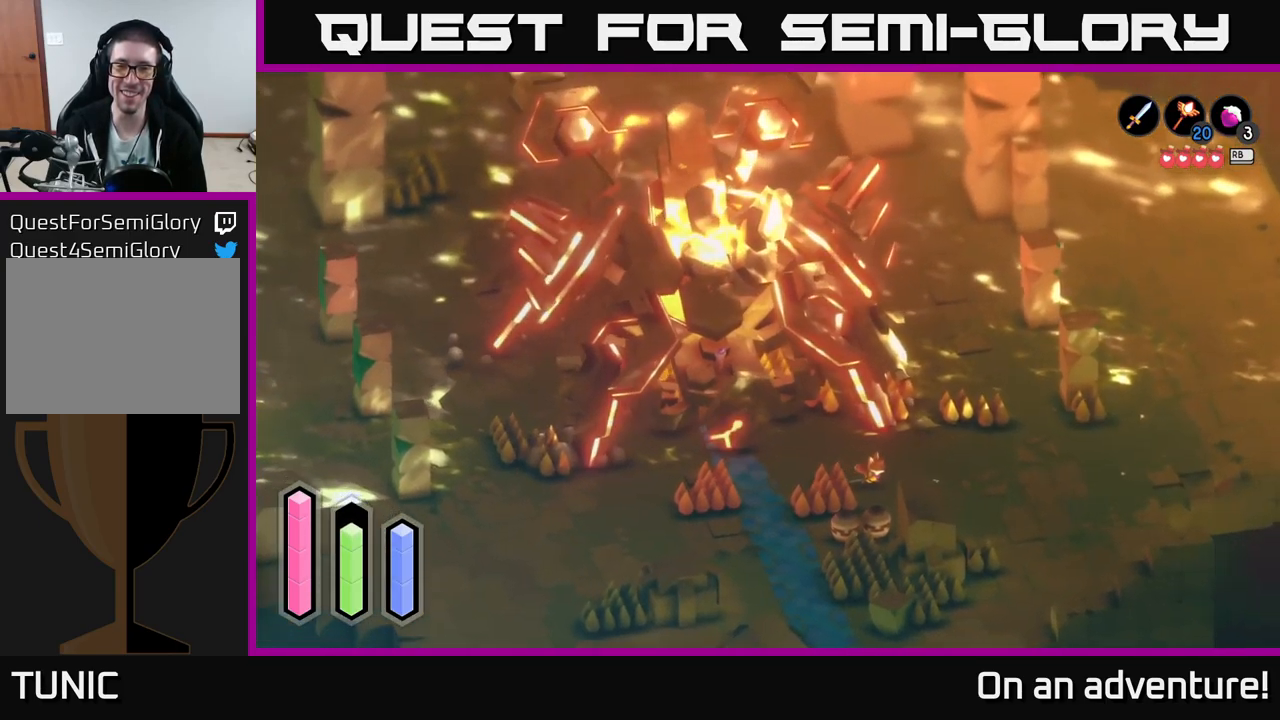
{"buttons": ["A"], "left_stick": "right", "right_stick": "center", "events": [[483, "left_stick", "right"]]}
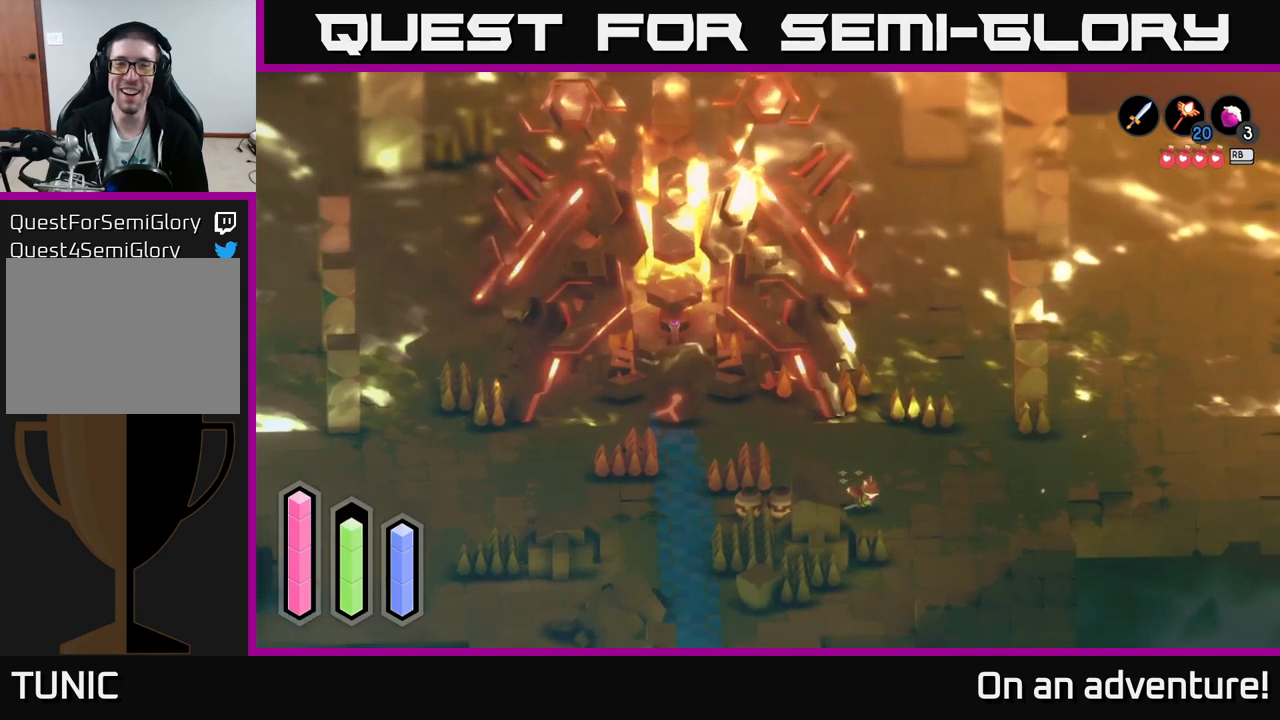
{"buttons": ["A"], "left_stick": "right", "right_stick": "center", "events": []}
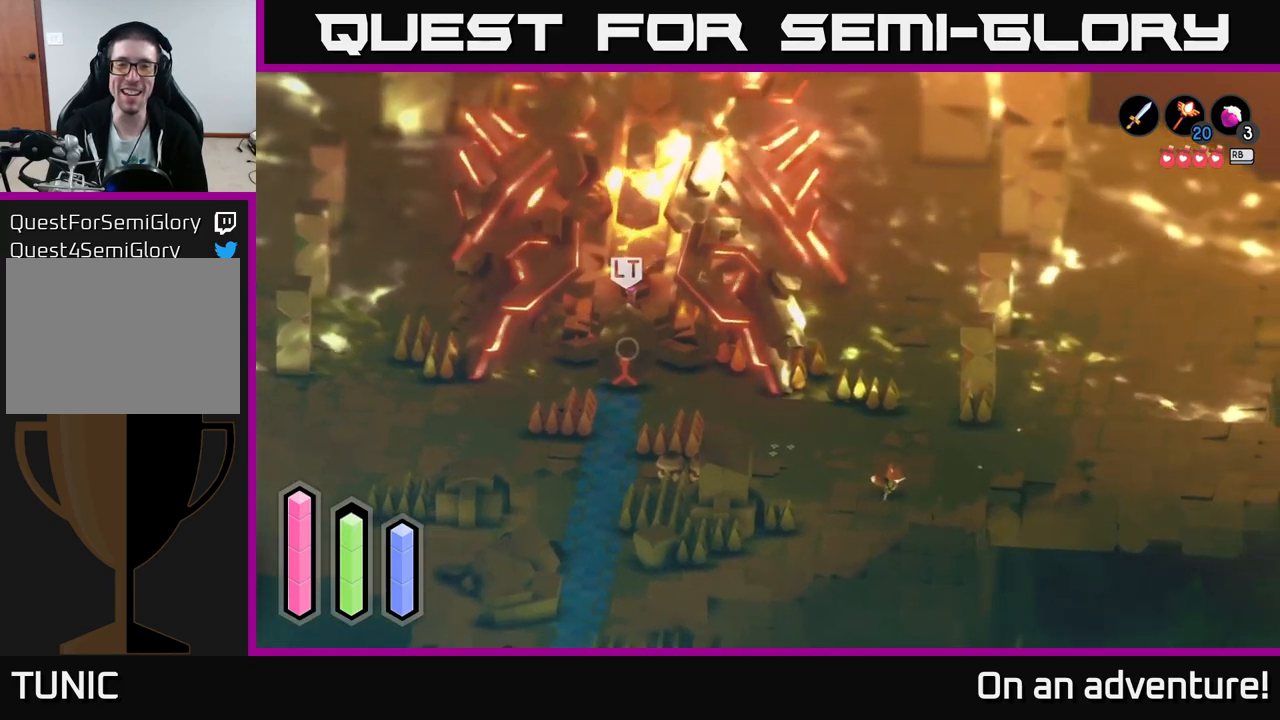
{"buttons": ["A"], "left_stick": "right", "right_stick": "center", "events": [[150, "left_stick", "up-right"], [350, "left_stick", "right"]]}
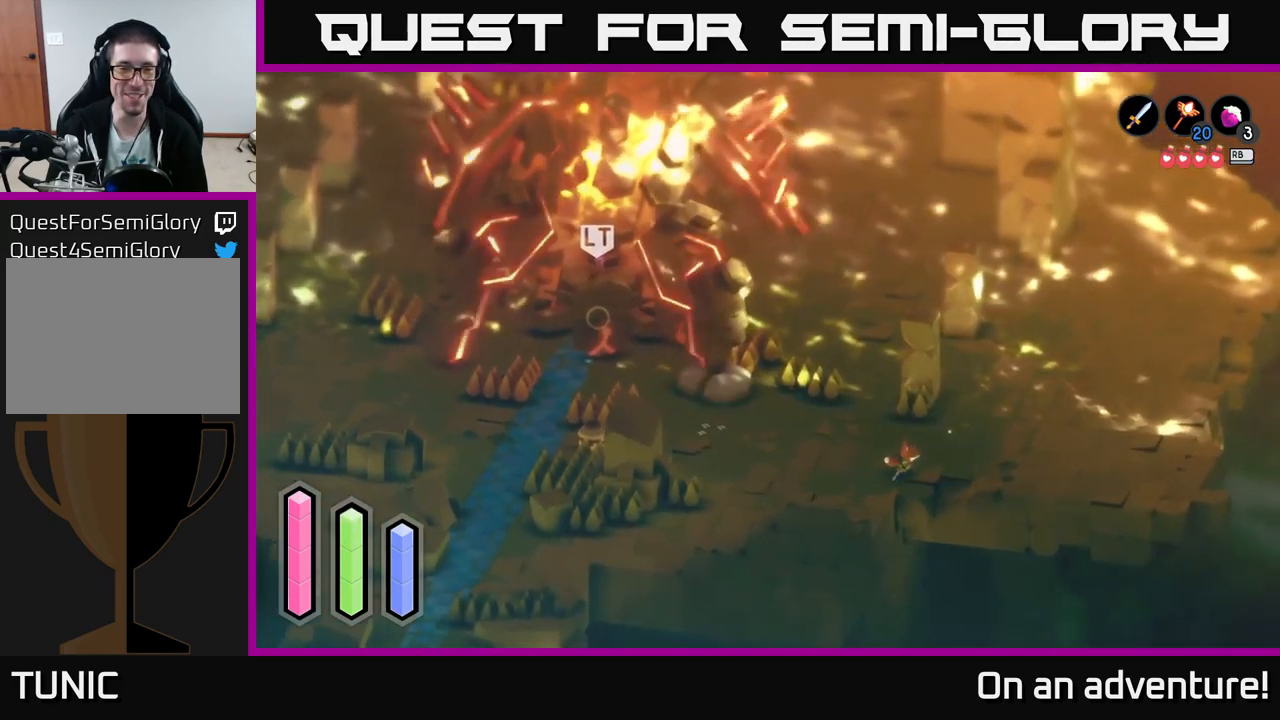
{"buttons": ["L2"], "left_stick": "right", "right_stick": "center", "events": [[233, "A", "up"], [250, "left_stick", "up-left"], [350, "L2", "down"], [383, "left_stick", "up-right"], [433, "left_stick", "right"]]}
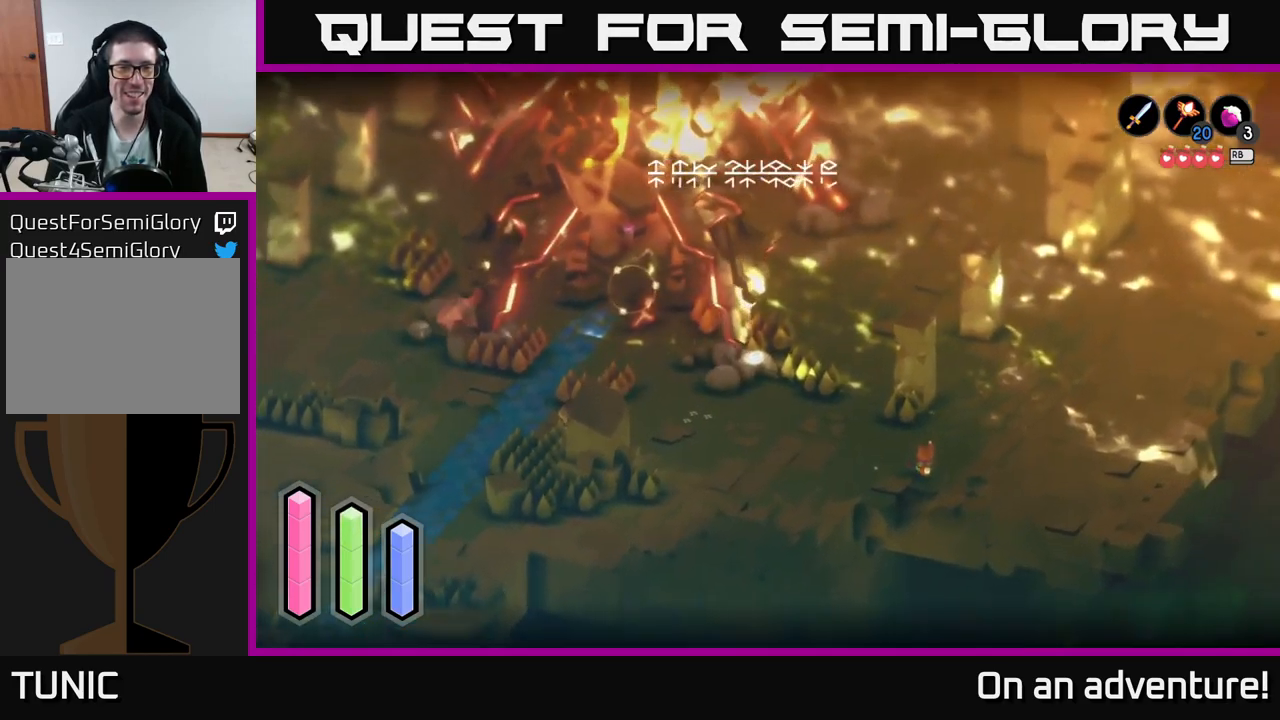
{"buttons": ["L2"], "left_stick": "left", "right_stick": "center", "events": [[383, "left_stick", "left"]]}
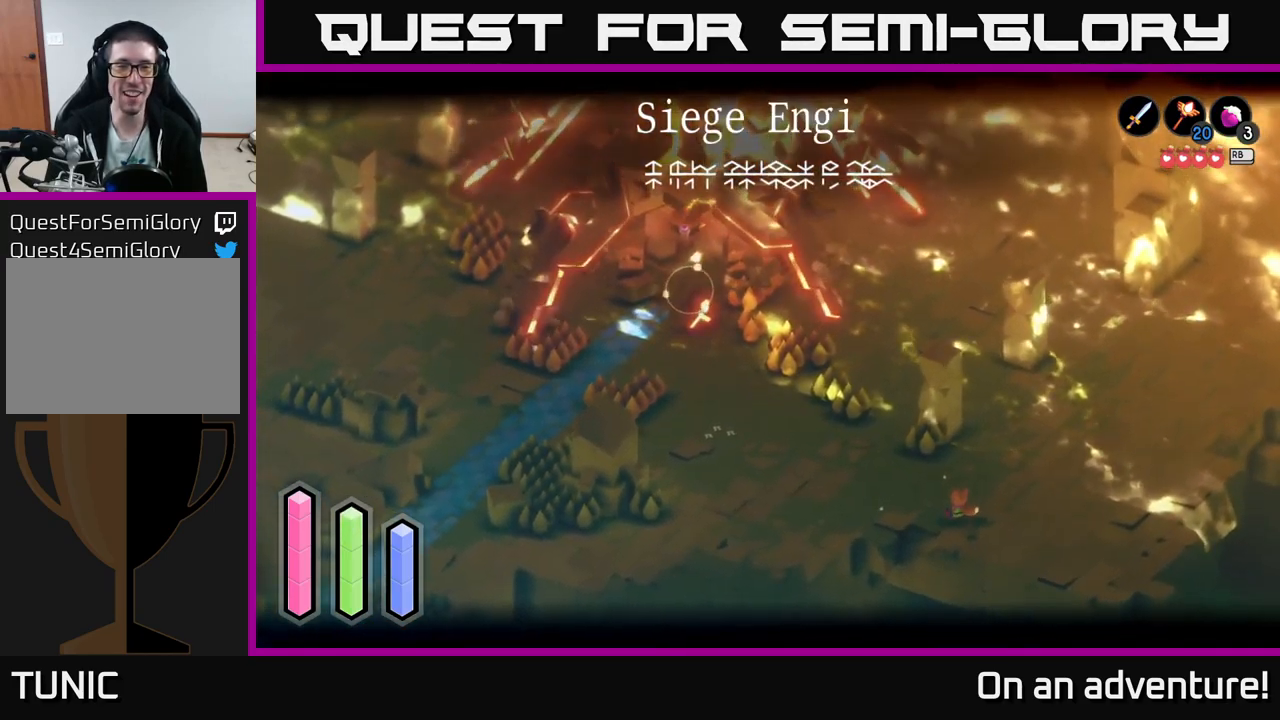
{"buttons": [], "left_stick": "center", "right_stick": "center", "events": [[183, "left_stick", "center"], [283, "L2", "up"]]}
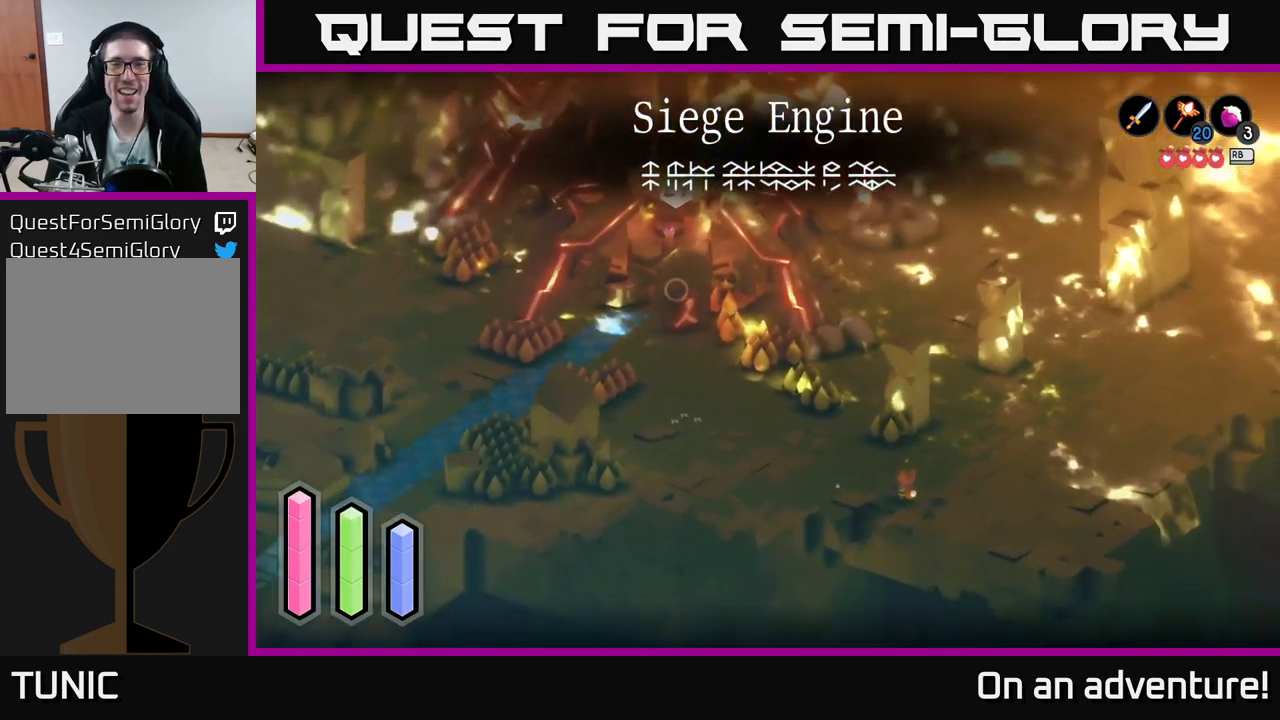
{"buttons": ["A"], "left_stick": "left", "right_stick": "center", "events": [[150, "left_stick", "left"], [366, "A", "down"]]}
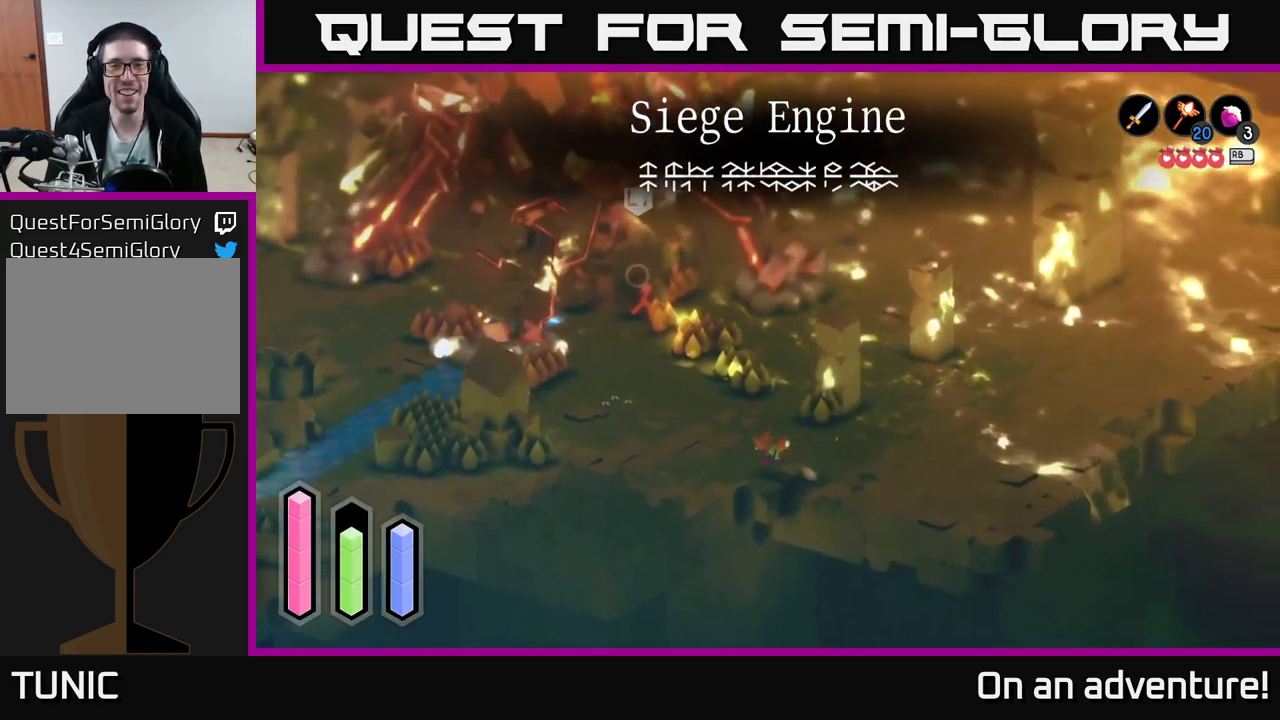
{"buttons": ["A"], "left_stick": "left", "right_stick": "center", "events": []}
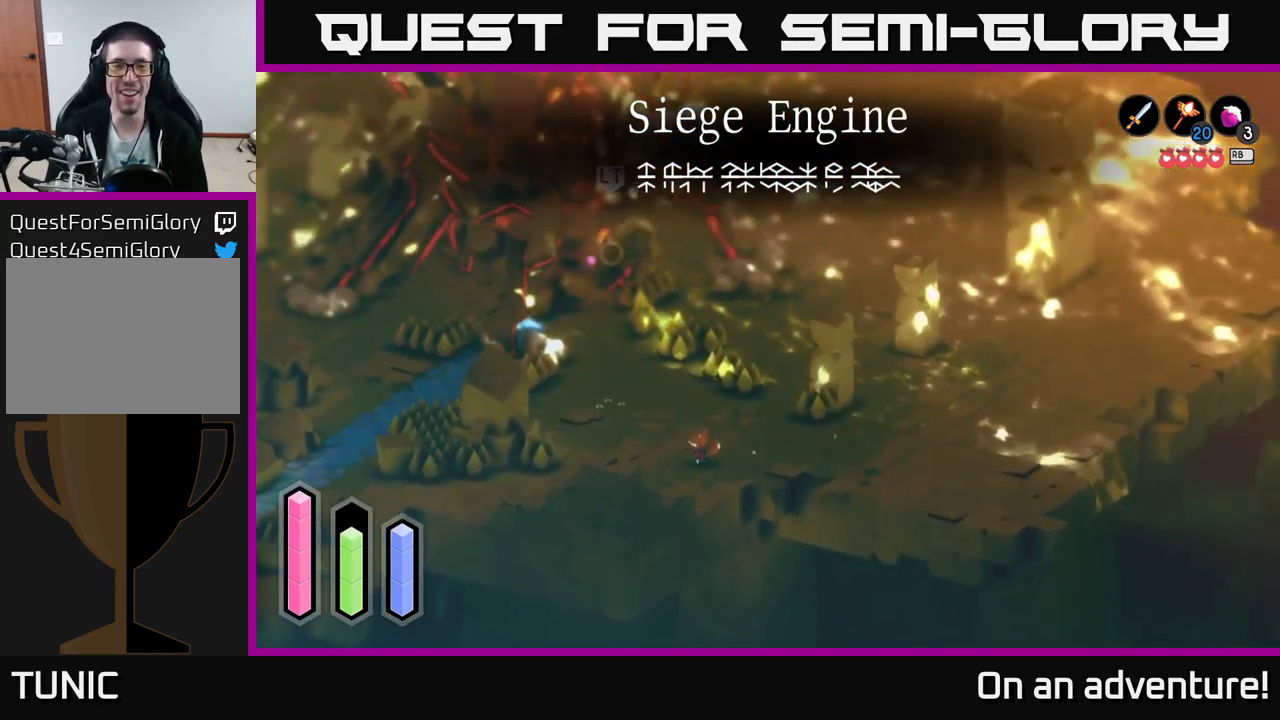
{"buttons": ["A"], "left_stick": "left", "right_stick": "center", "events": [[100, "left_stick", "down-left"], [283, "left_stick", "left"]]}
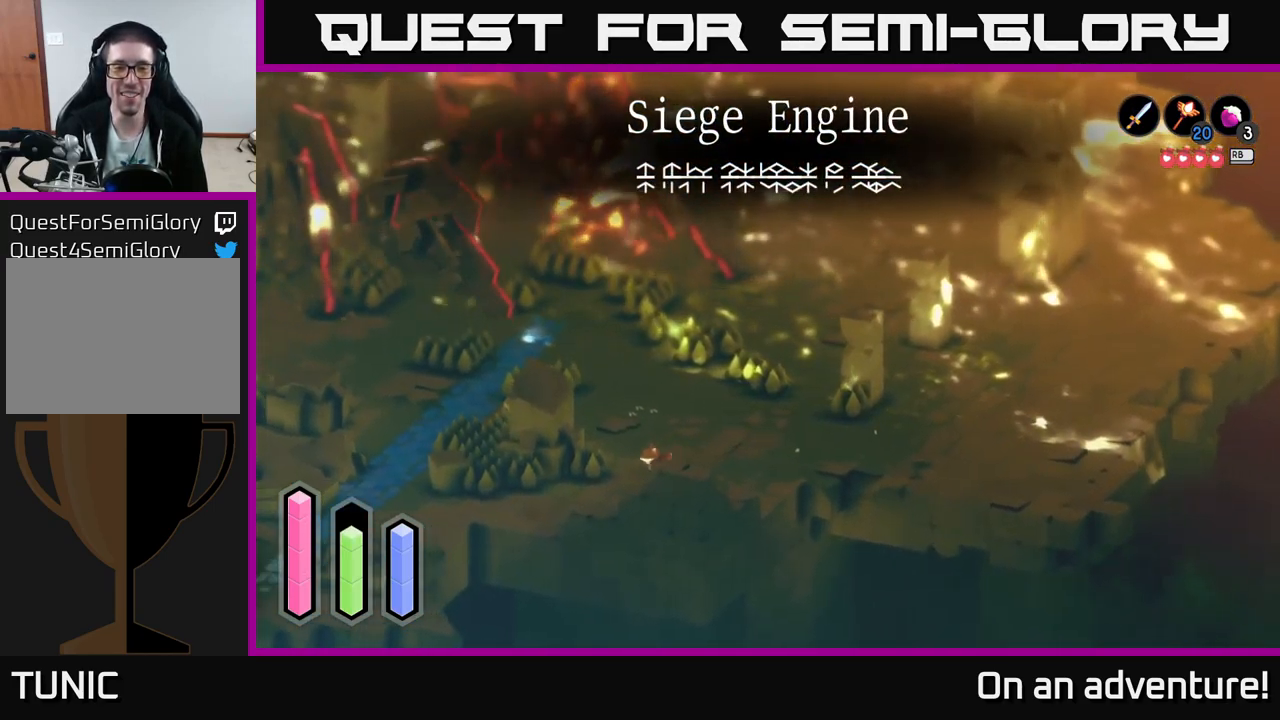
{"buttons": ["A"], "left_stick": "down-left", "right_stick": "center", "events": [[33, "left_stick", "down-left"]]}
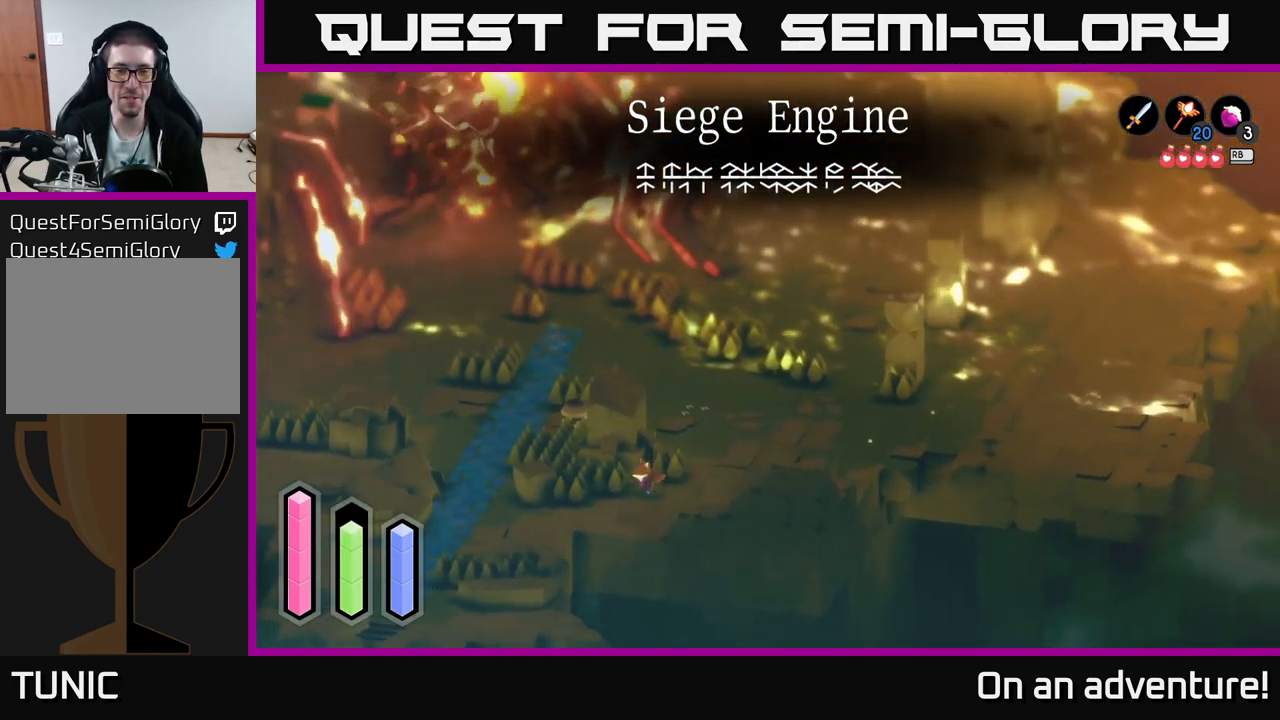
{"buttons": ["A"], "left_stick": "left", "right_stick": "center", "events": [[116, "left_stick", "left"]]}
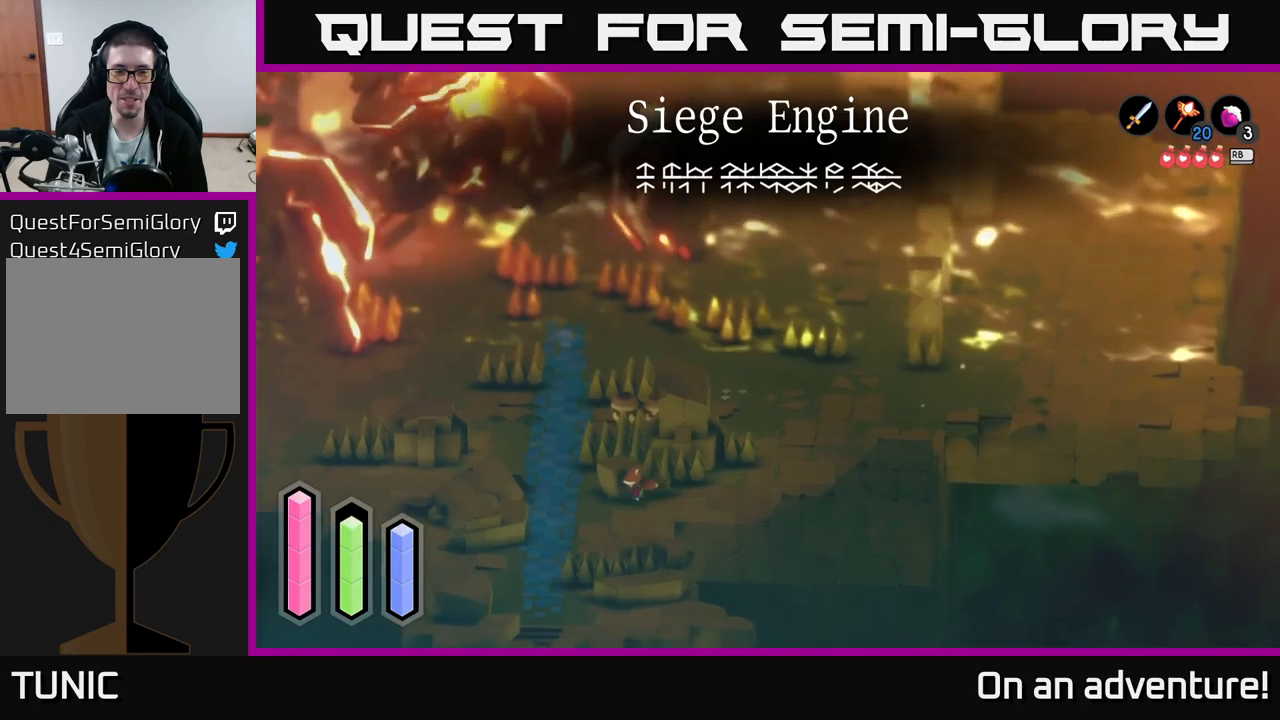
{"buttons": ["A"], "left_stick": "left", "right_stick": "center", "events": []}
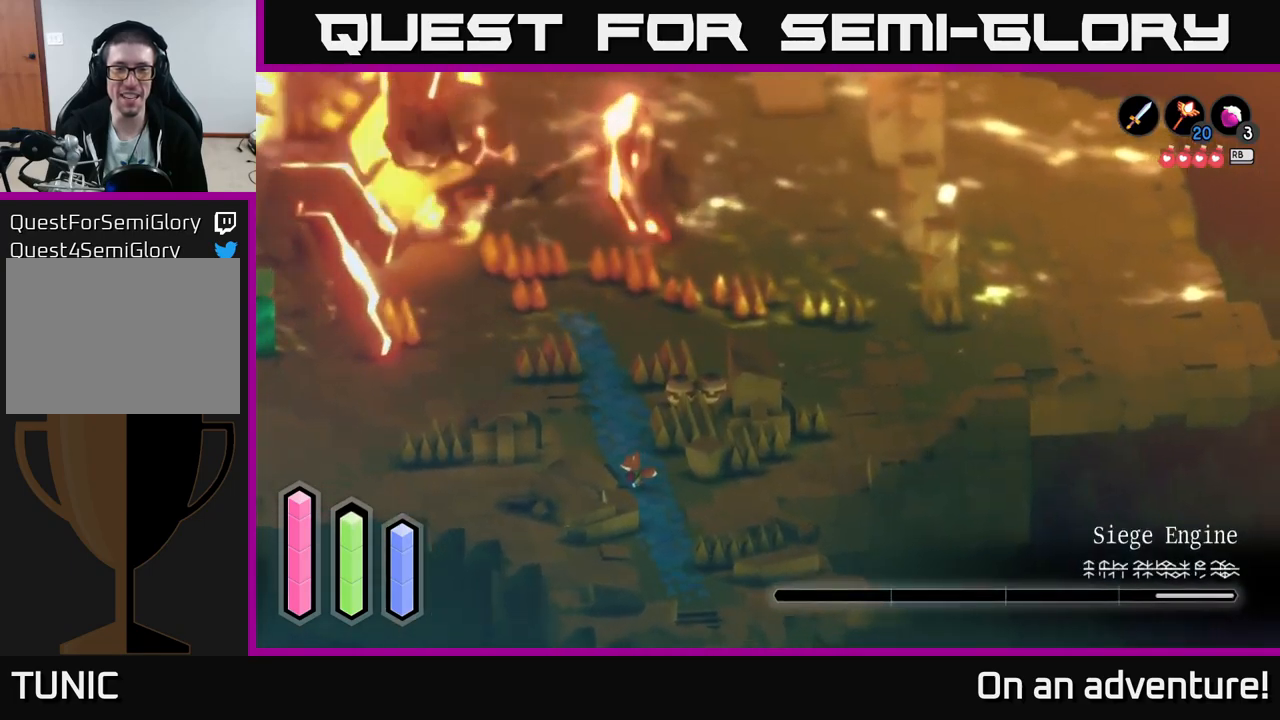
{"buttons": ["A"], "left_stick": "down-left", "right_stick": "center", "events": [[317, "left_stick", "down-left"]]}
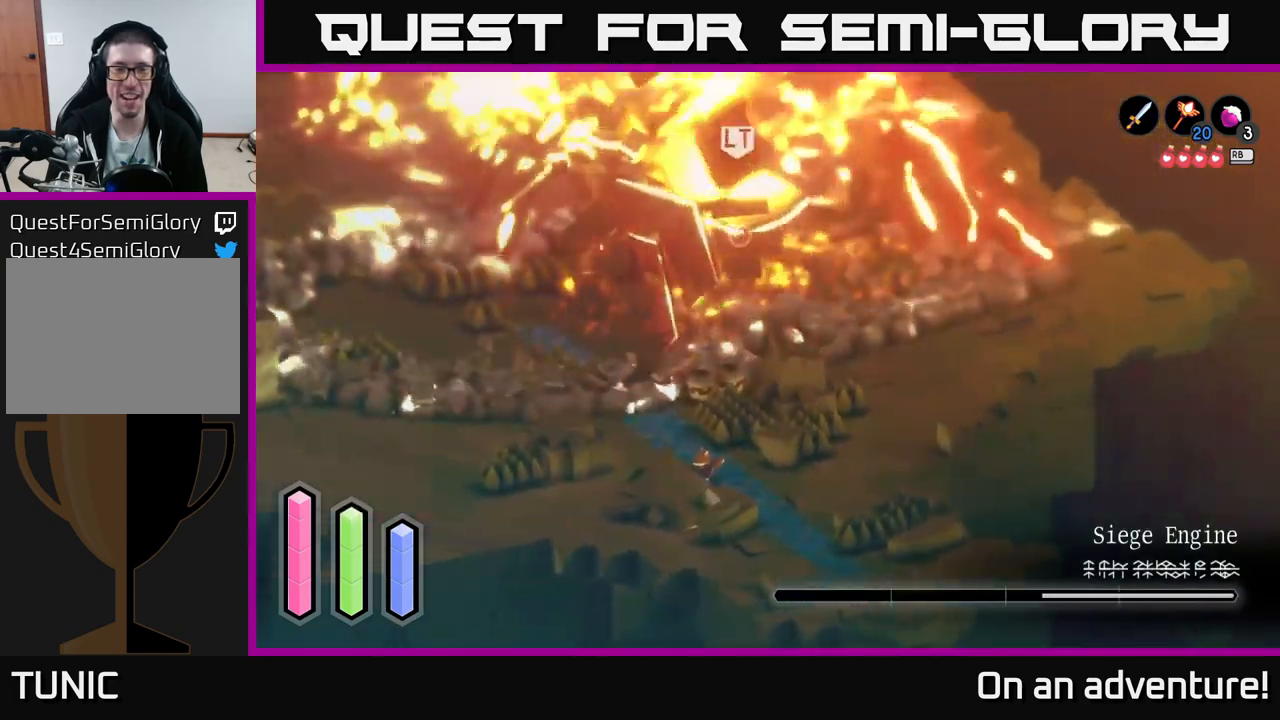
{"buttons": ["A"], "left_stick": "left", "right_stick": "center", "events": [[267, "left_stick", "up-left"], [500, "left_stick", "left"]]}
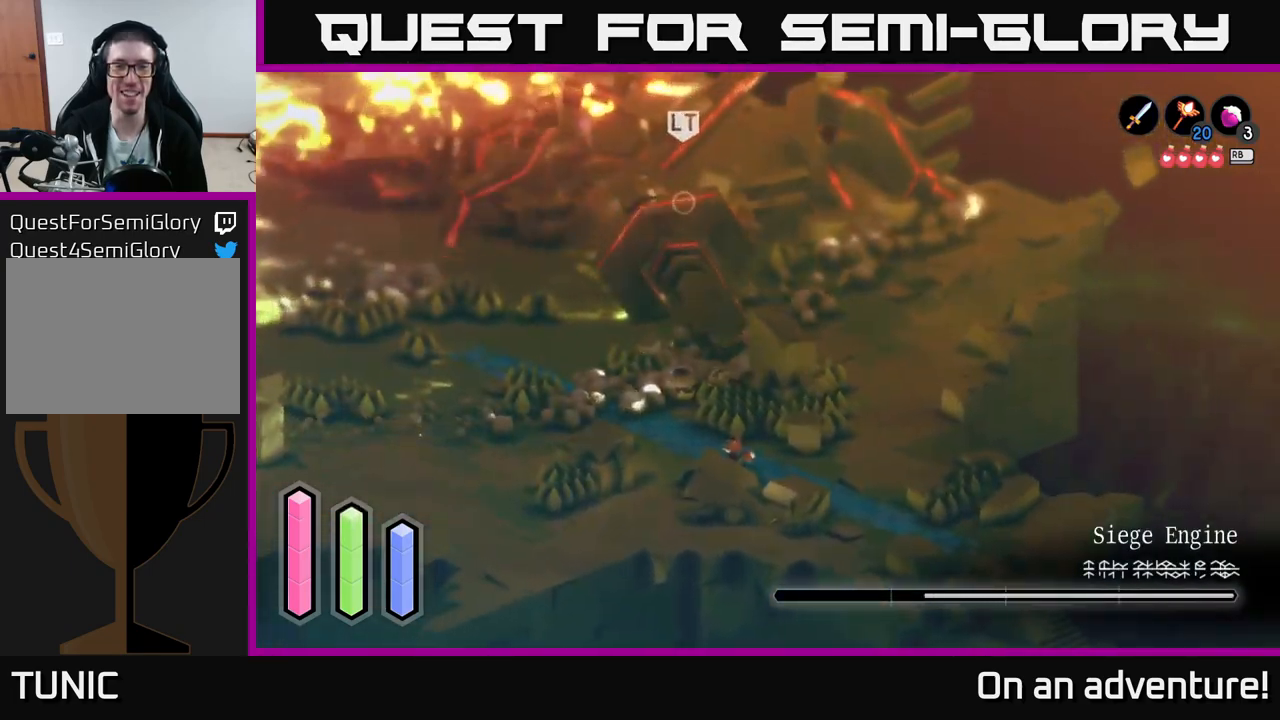
{"buttons": ["A"], "left_stick": "left", "right_stick": "center", "events": [[33, "A", "up"], [150, "A", "down"]]}
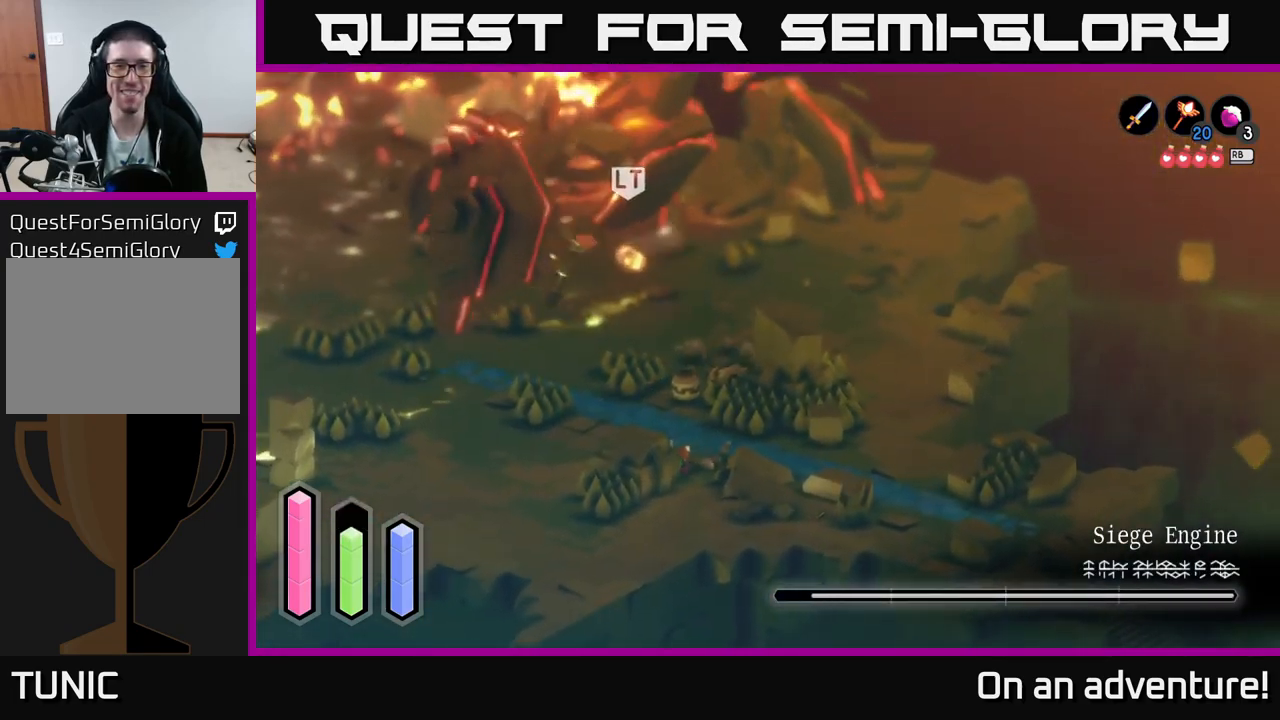
{"buttons": ["A"], "left_stick": "left", "right_stick": "center", "events": [[167, "left_stick", "down-left"], [483, "left_stick", "left"]]}